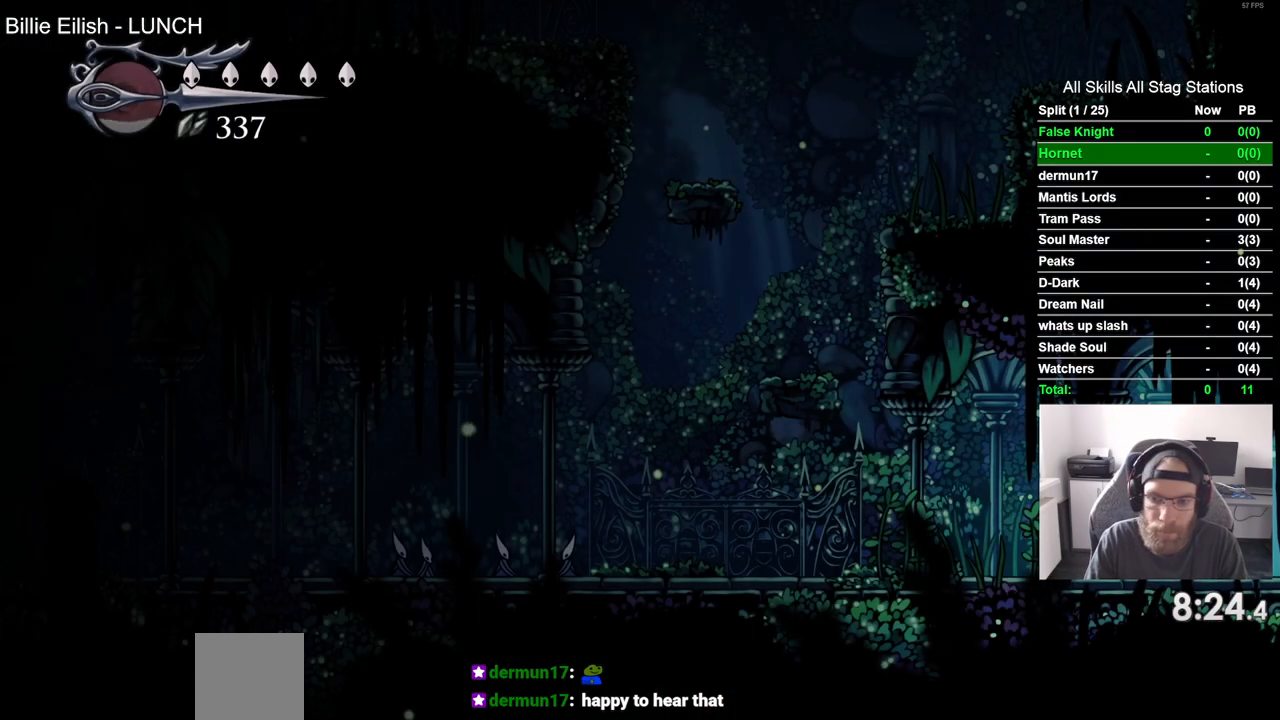
Gameplay with a controller (PlayStation layout); each line is a JSON object with the inputs held at the frame after it (dt_ms = milliseconds from this image to that frame). "events" lists button and stick changes between this image and that frame as [ms after this image, input, new state], when the widget could be followed in between.
{"dt_ms": 500, "buttons": ["SQUARE", "DPAD_LEFT"], "left_stick": "center", "right_stick": "center", "events": [[17, "SQUARE", "down"], [167, "SQUARE", "up"], [450, "SQUARE", "down"]]}
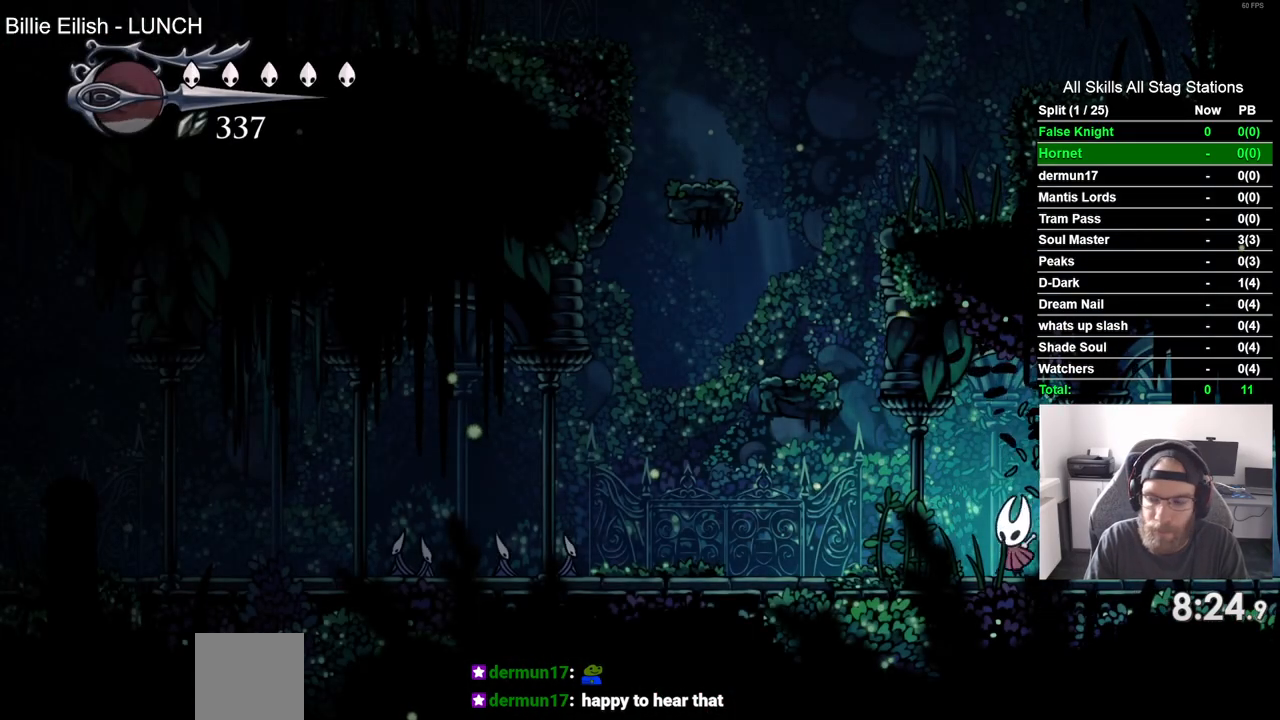
{"dt_ms": 500, "buttons": ["SQUARE", "DPAD_LEFT"], "left_stick": "center", "right_stick": "center", "events": [[100, "SQUARE", "up"], [383, "SQUARE", "down"]]}
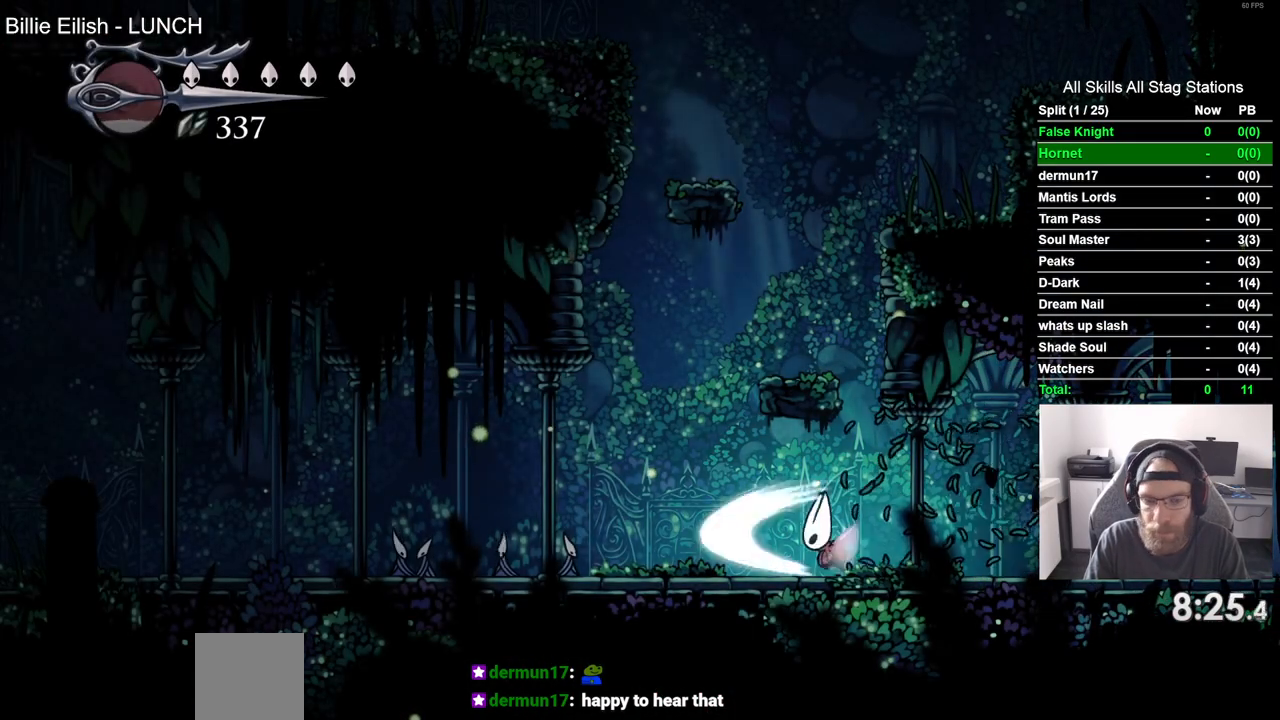
{"dt_ms": 500, "buttons": ["DPAD_LEFT"], "left_stick": "center", "right_stick": "center", "events": [[50, "SQUARE", "up"], [333, "SQUARE", "down"], [500, "SQUARE", "up"]]}
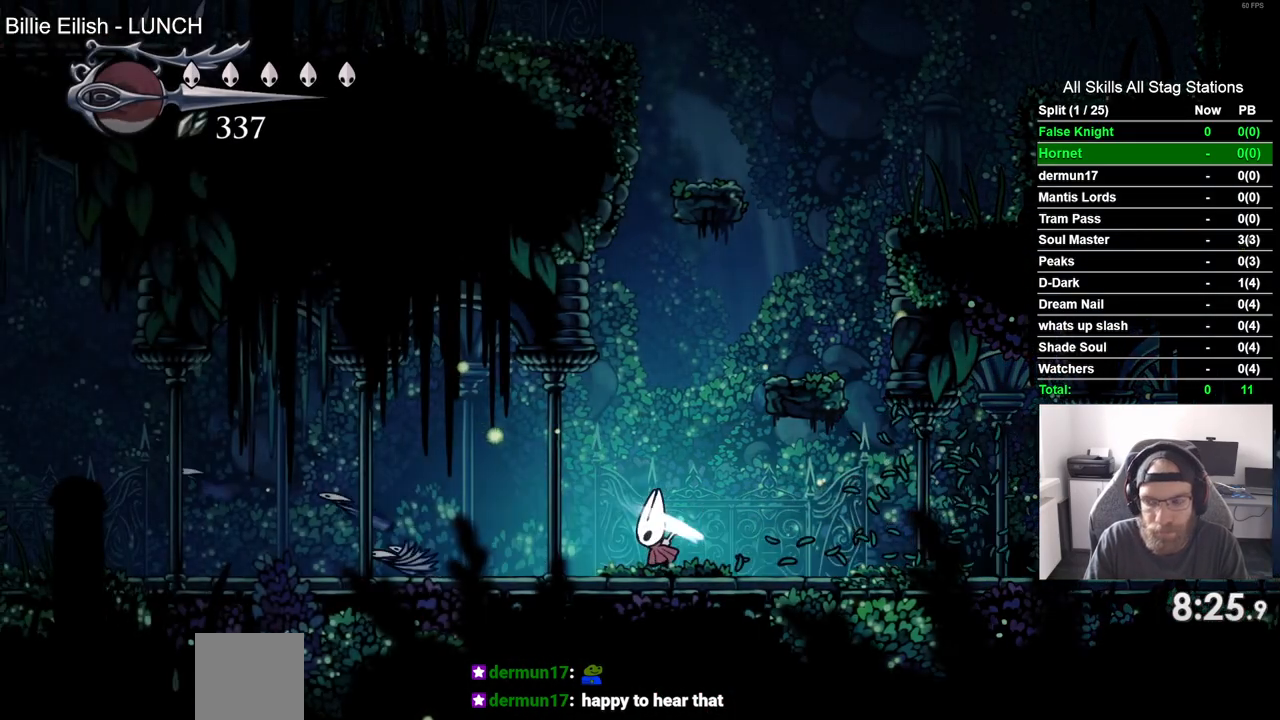
{"dt_ms": 500, "buttons": ["DPAD_LEFT"], "left_stick": "center", "right_stick": "center", "events": [[300, "SQUARE", "down"], [483, "SQUARE", "up"]]}
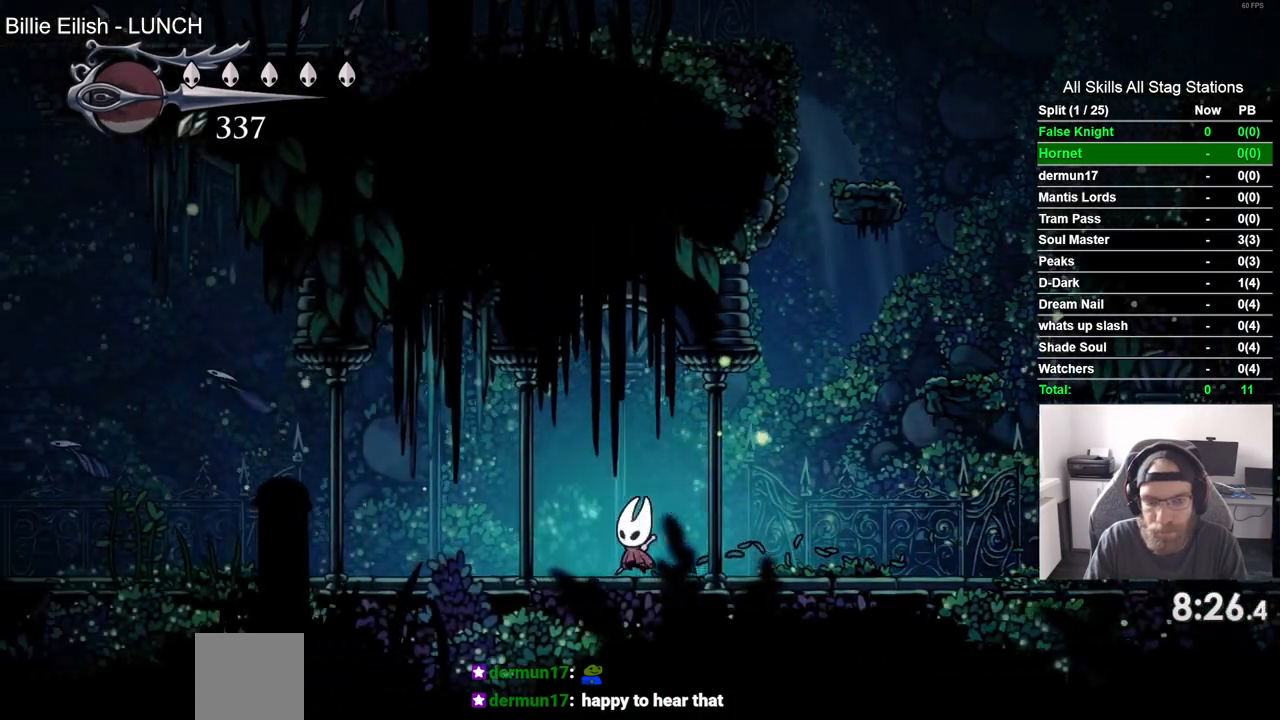
{"dt_ms": 500, "buttons": ["DPAD_LEFT"], "left_stick": "center", "right_stick": "center", "events": [[233, "SQUARE", "down"], [400, "SQUARE", "up"]]}
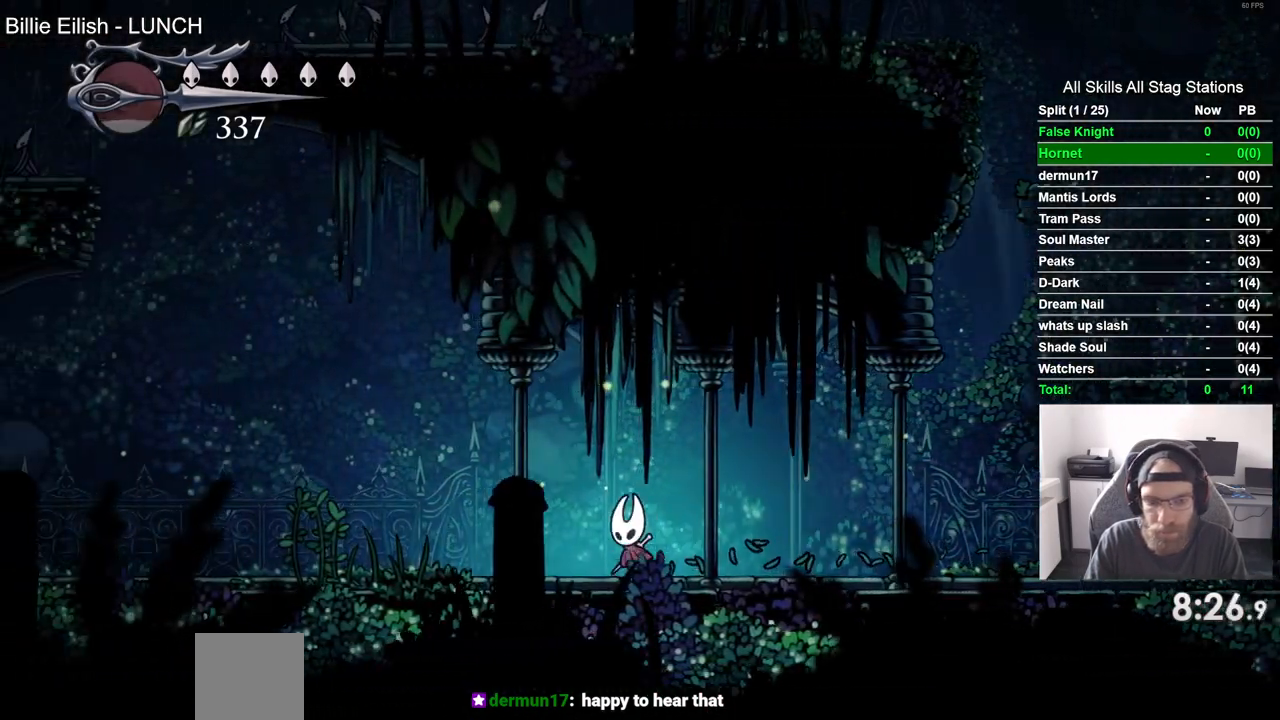
{"dt_ms": 500, "buttons": ["DPAD_LEFT"], "left_stick": "center", "right_stick": "center", "events": [[167, "SQUARE", "down"], [350, "SQUARE", "up"]]}
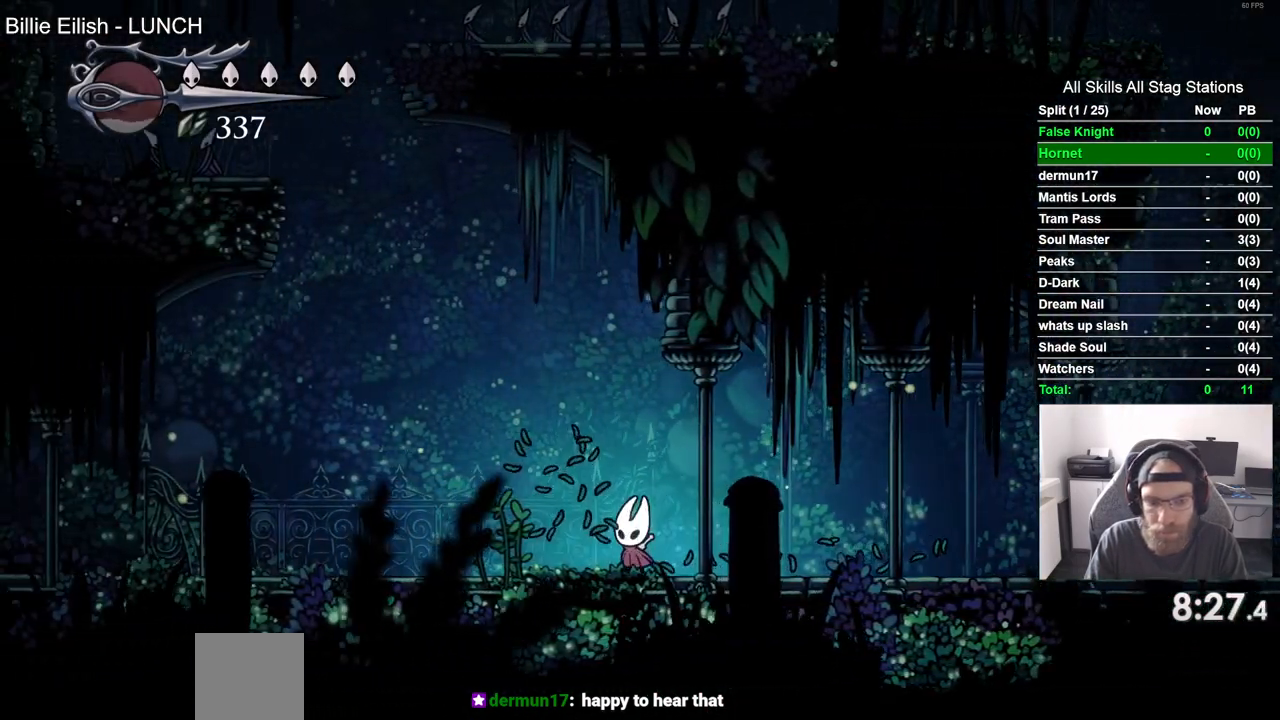
{"dt_ms": 500, "buttons": ["DPAD_UP", "DPAD_LEFT"], "left_stick": "center", "right_stick": "center", "events": [[67, "SQUARE", "down"], [217, "SQUARE", "up"], [417, "DPAD_UP", "down"]]}
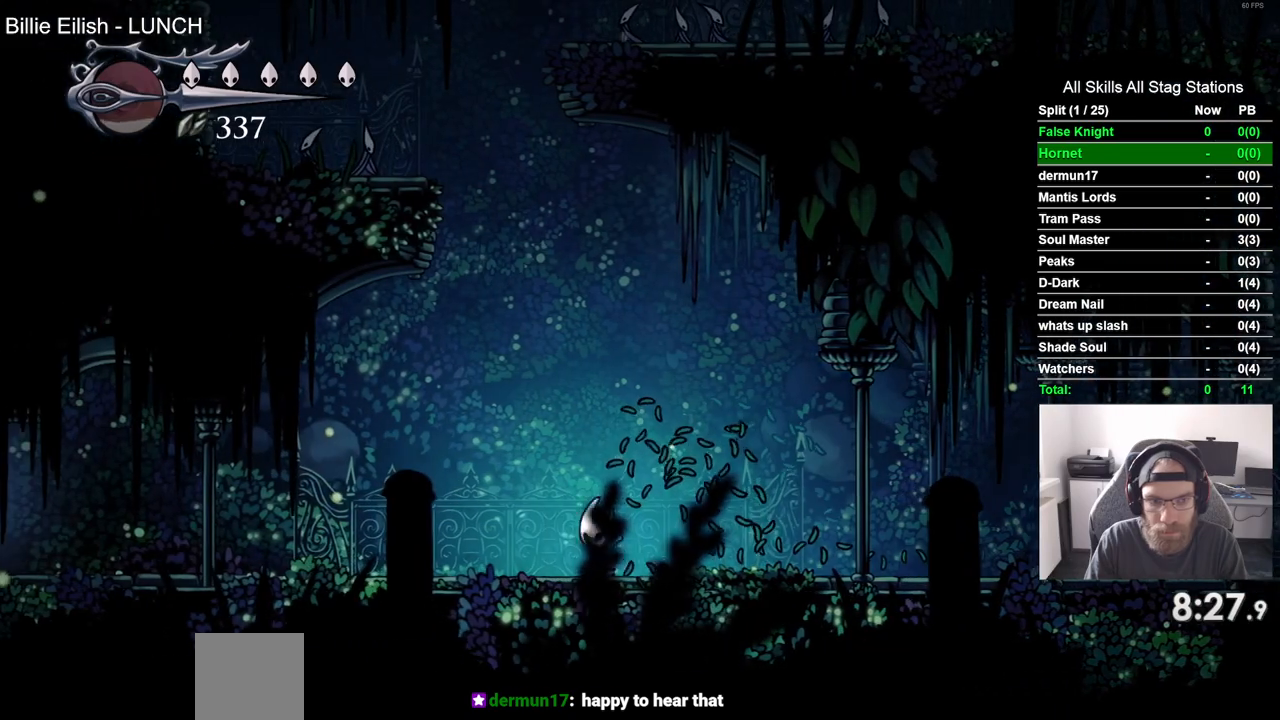
{"dt_ms": 500, "buttons": ["CROSS", "DPAD_UP", "DPAD_LEFT"], "left_stick": "center", "right_stick": "center", "events": [[50, "CROSS", "down"]]}
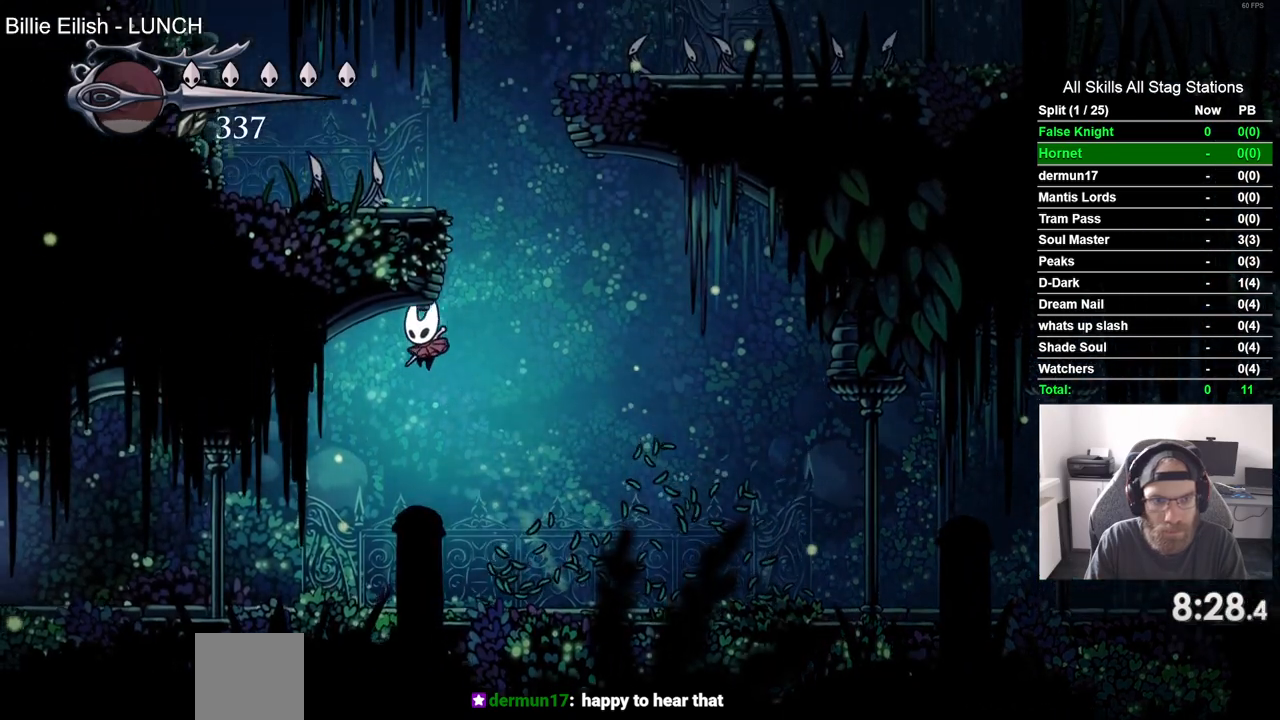
{"dt_ms": 500, "buttons": ["DPAD_LEFT"], "left_stick": "center", "right_stick": "center", "events": [[83, "SQUARE", "down"], [267, "SQUARE", "up"], [317, "CROSS", "up"], [350, "DPAD_UP", "up"]]}
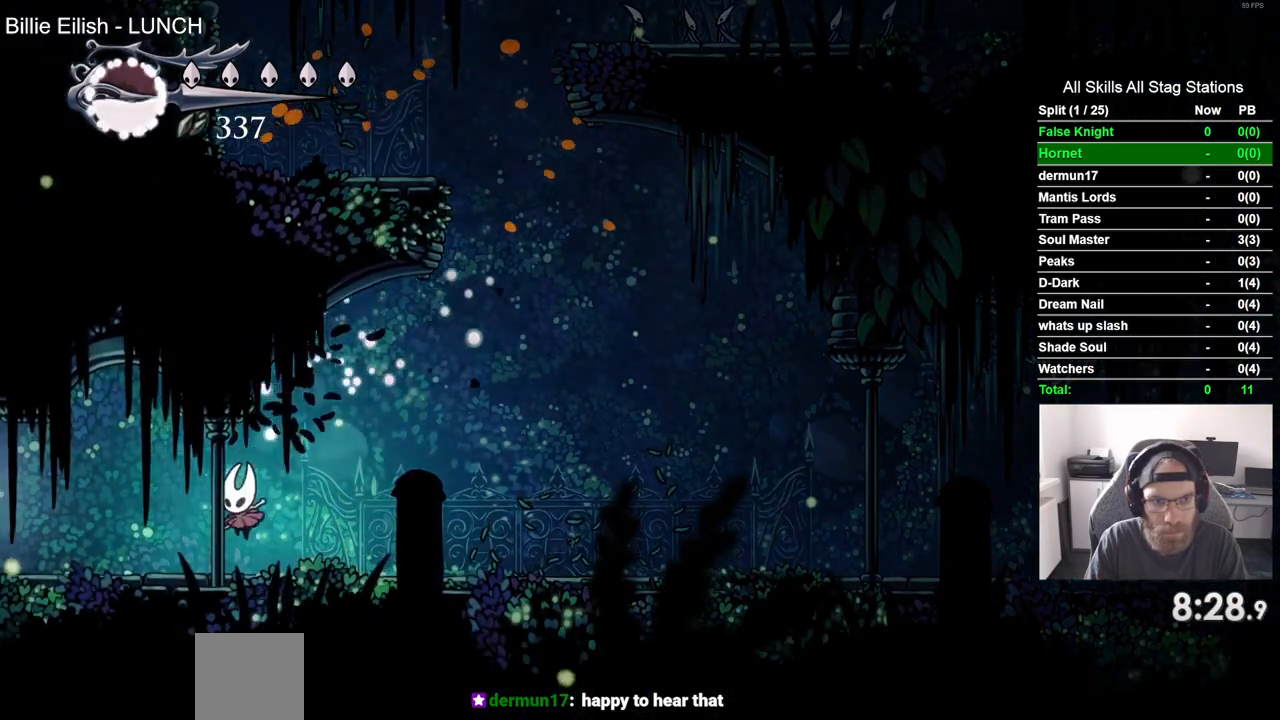
{"dt_ms": 500, "buttons": ["DPAD_LEFT"], "left_stick": "center", "right_stick": "center", "events": []}
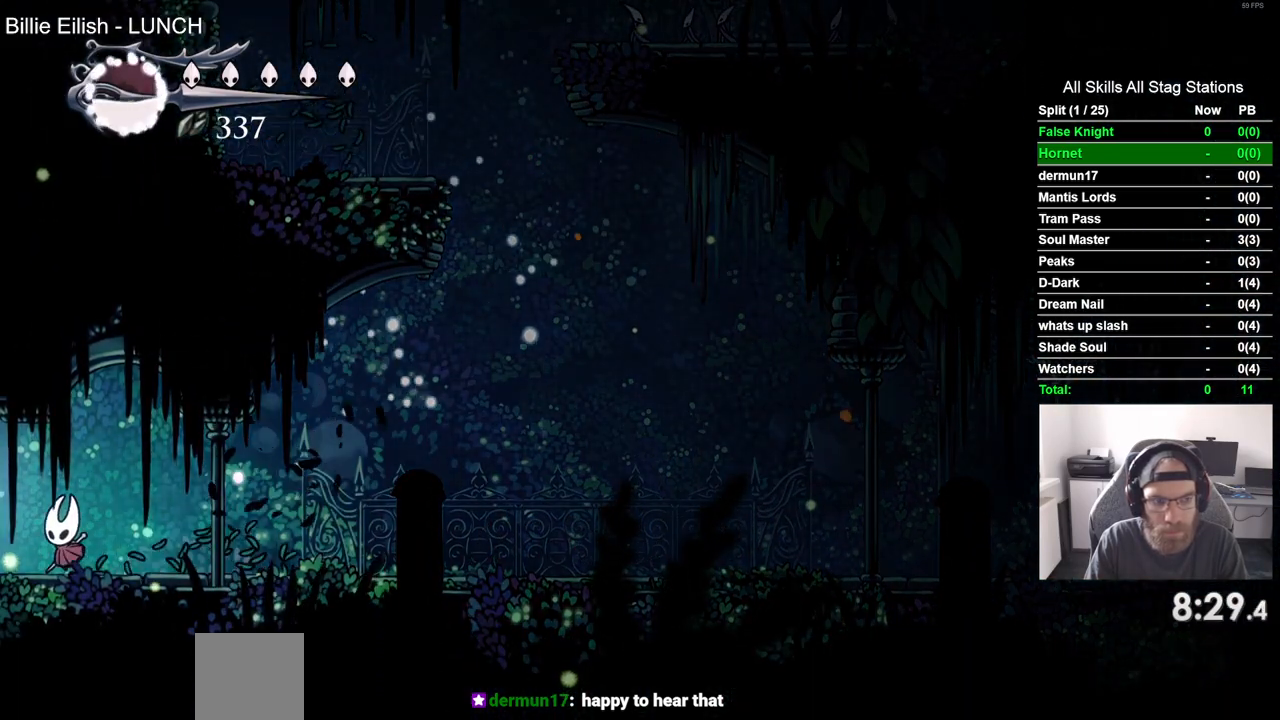
{"dt_ms": 500, "buttons": ["DPAD_LEFT"], "left_stick": "center", "right_stick": "center", "events": []}
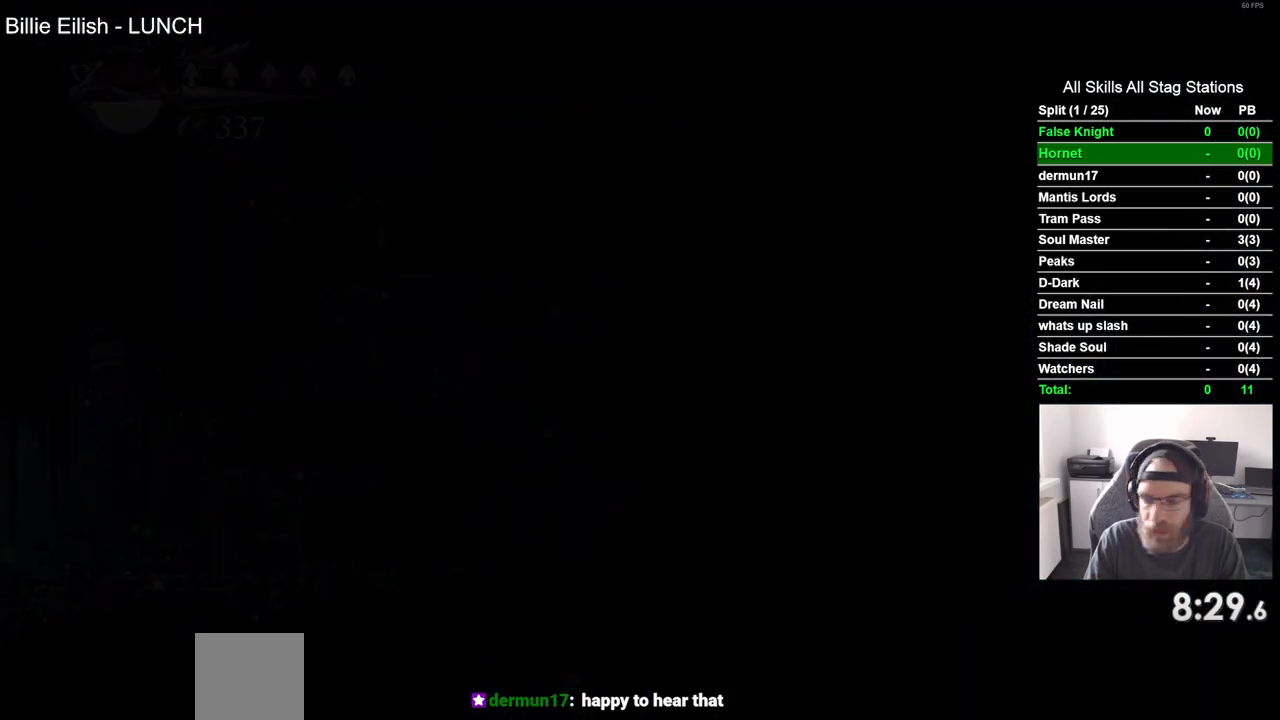
{"dt_ms": 500, "buttons": ["DPAD_LEFT"], "left_stick": "center", "right_stick": "center", "events": []}
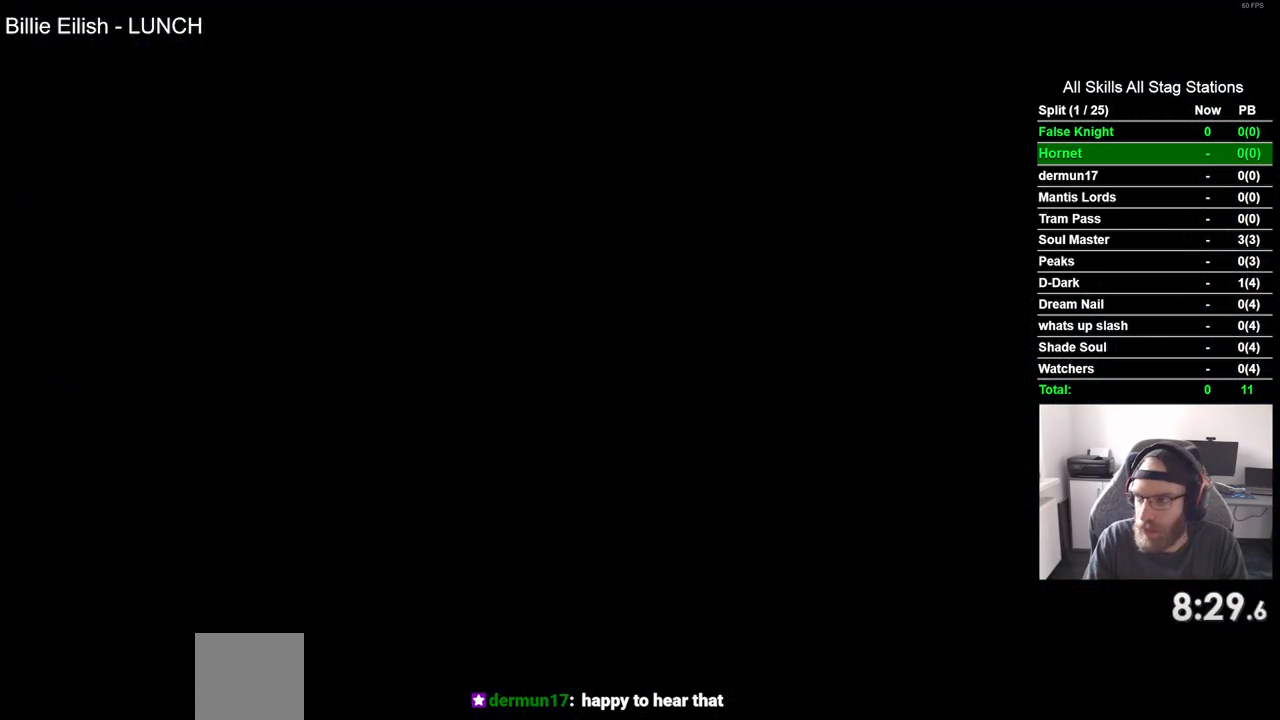
{"dt_ms": 500, "buttons": ["DPAD_LEFT"], "left_stick": "center", "right_stick": "center", "events": []}
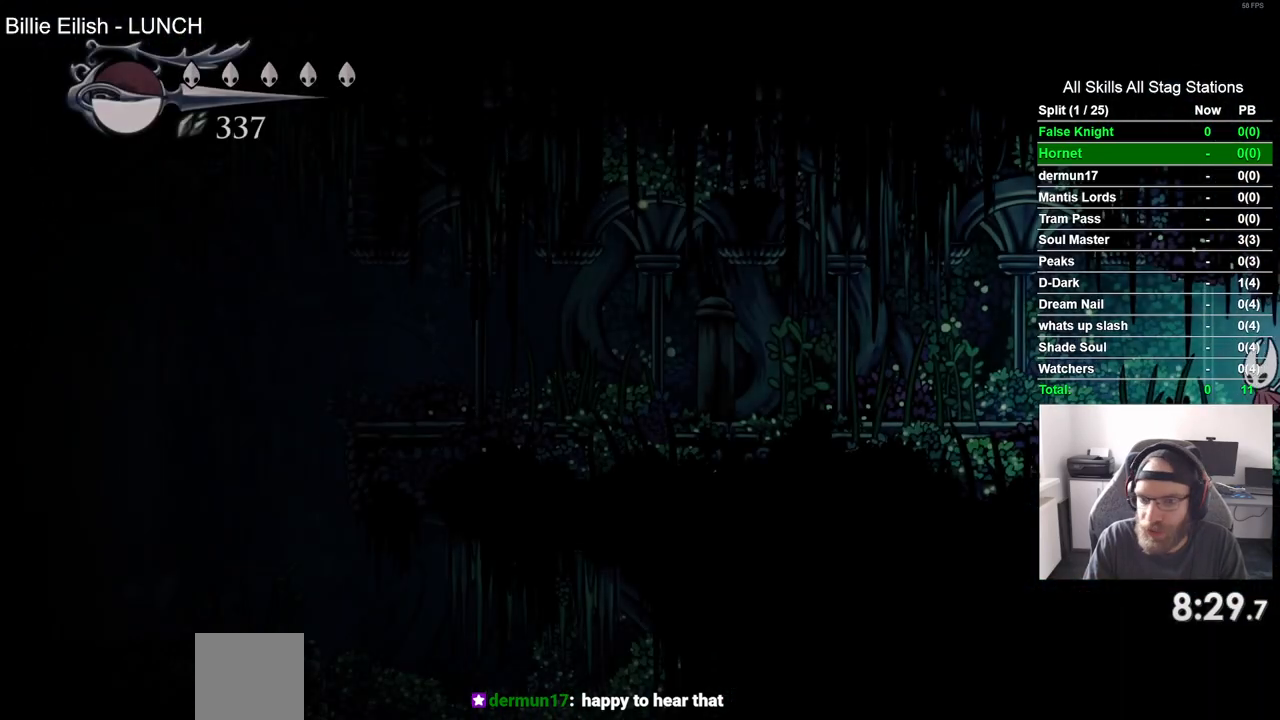
{"dt_ms": 500, "buttons": ["DPAD_LEFT"], "left_stick": "center", "right_stick": "center", "events": [[183, "SQUARE", "down"], [367, "SQUARE", "up"]]}
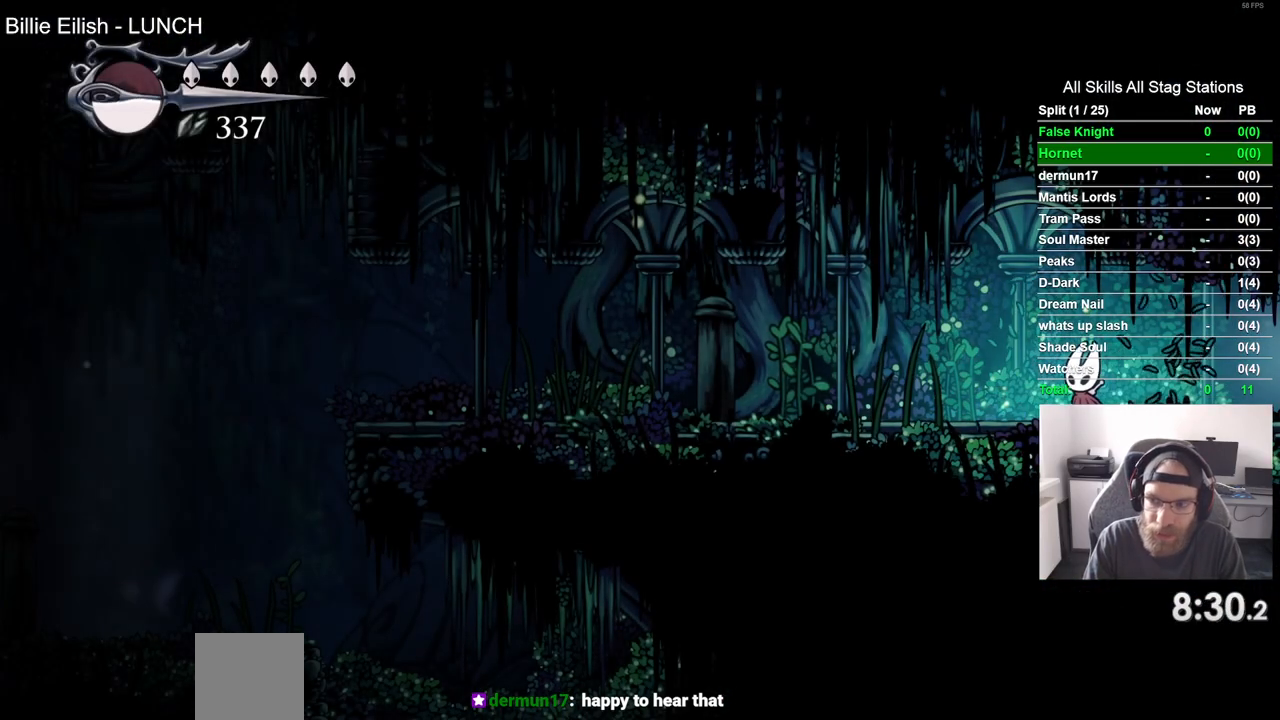
{"dt_ms": 500, "buttons": ["DPAD_LEFT"], "left_stick": "center", "right_stick": "center", "events": [[150, "SQUARE", "down"], [350, "SQUARE", "up"]]}
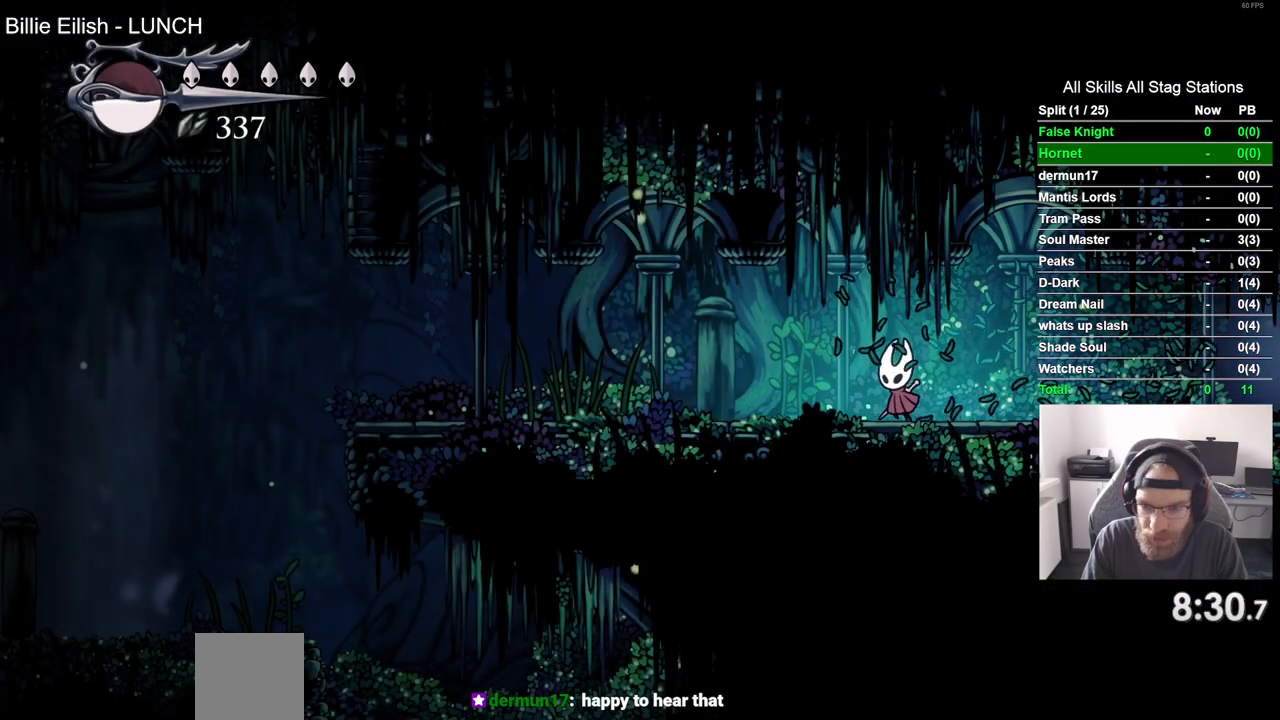
{"dt_ms": 500, "buttons": ["DPAD_LEFT"], "left_stick": "center", "right_stick": "center", "events": [[83, "SQUARE", "down"], [267, "SQUARE", "up"]]}
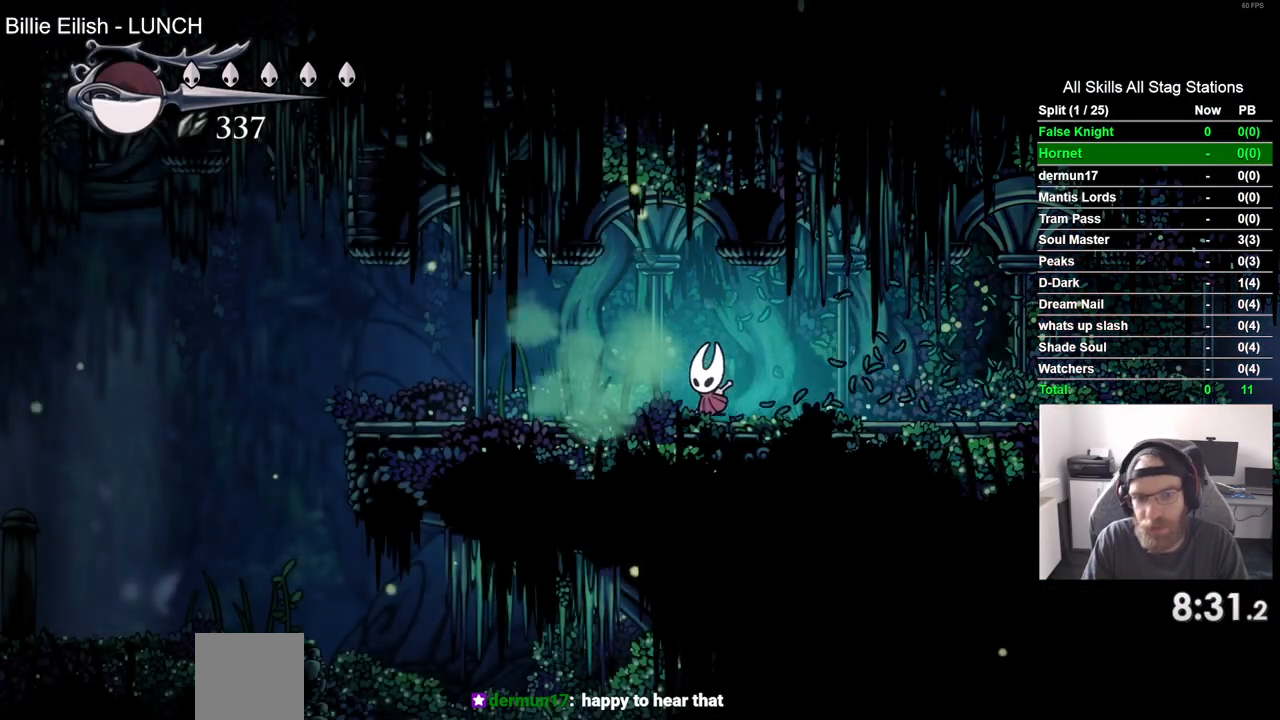
{"dt_ms": 500, "buttons": ["SQUARE", "DPAD_LEFT"], "left_stick": "center", "right_stick": "center", "events": [[33, "SQUARE", "down"], [217, "SQUARE", "up"], [483, "SQUARE", "down"]]}
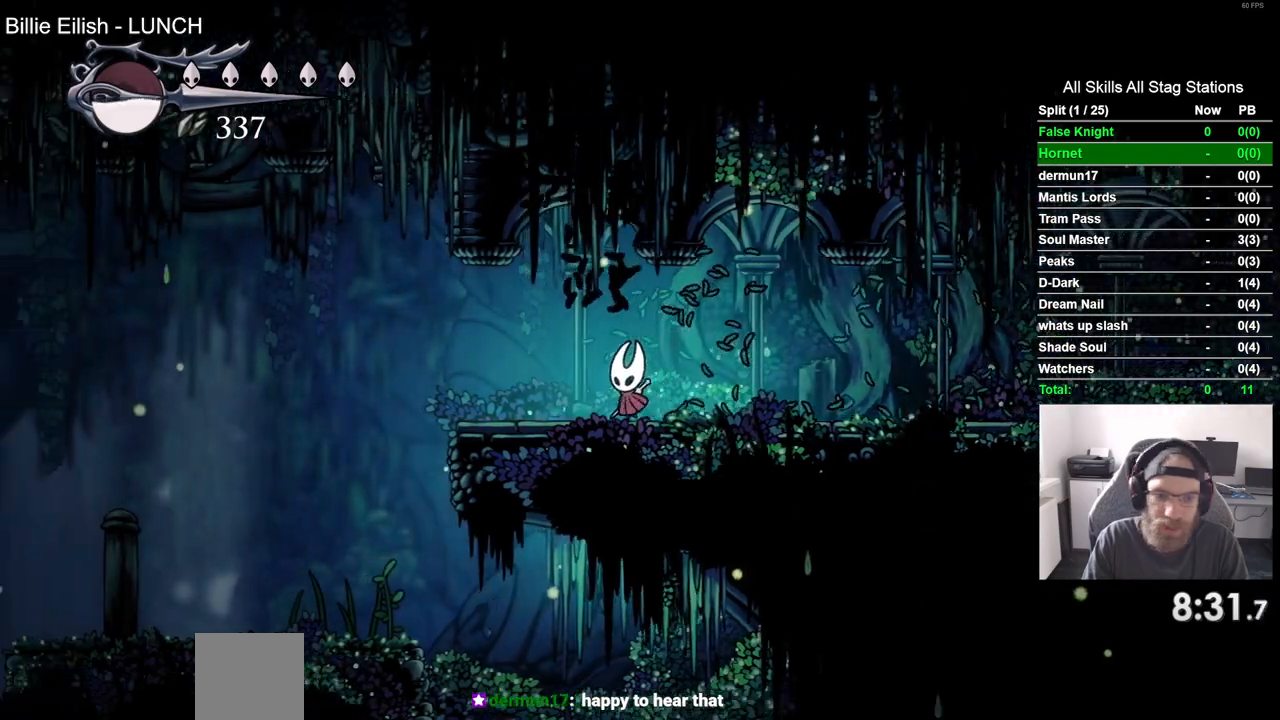
{"dt_ms": 500, "buttons": ["SQUARE", "DPAD_LEFT"], "left_stick": "center", "right_stick": "center", "events": [[200, "SQUARE", "up"], [450, "SQUARE", "down"]]}
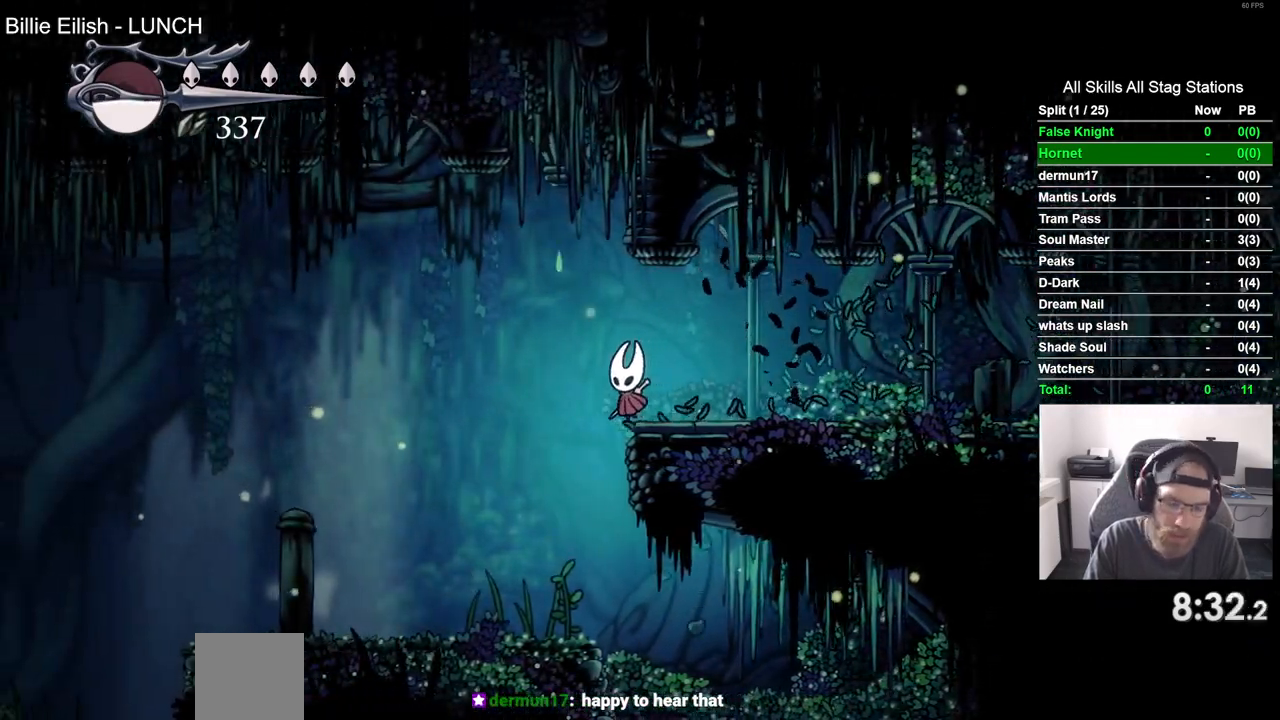
{"dt_ms": 500, "buttons": ["SQUARE", "DPAD_LEFT"], "left_stick": "center", "right_stick": "center", "events": [[133, "SQUARE", "up"], [433, "SQUARE", "down"]]}
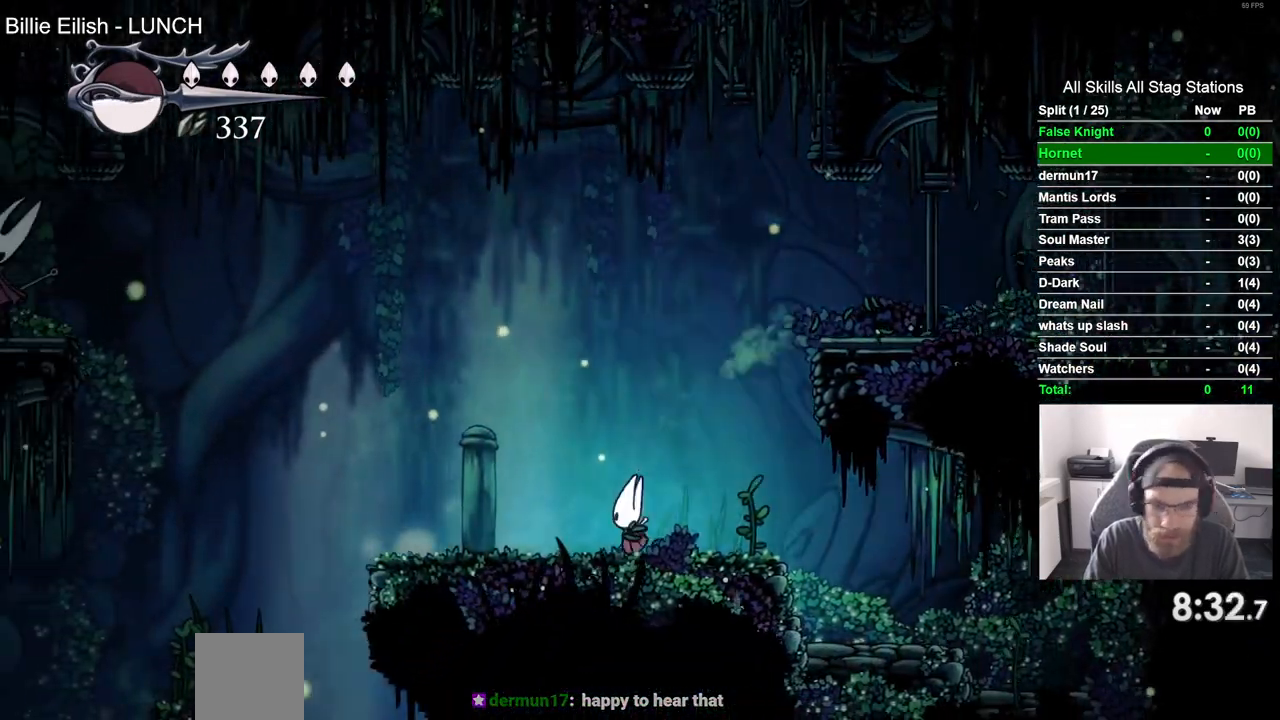
{"dt_ms": 500, "buttons": ["DPAD_LEFT"], "left_stick": "center", "right_stick": "center", "events": [[117, "SQUARE", "up"]]}
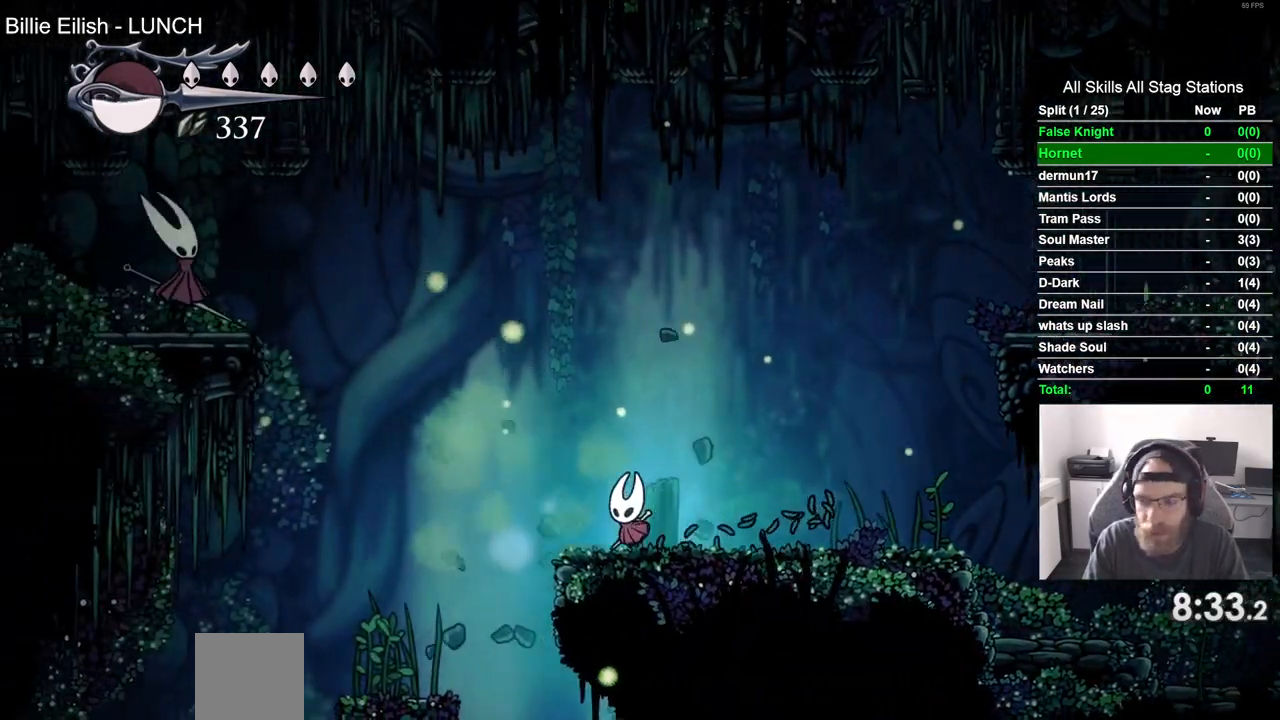
{"dt_ms": 500, "buttons": [], "left_stick": "center", "right_stick": "center", "events": [[217, "DPAD_LEFT", "up"]]}
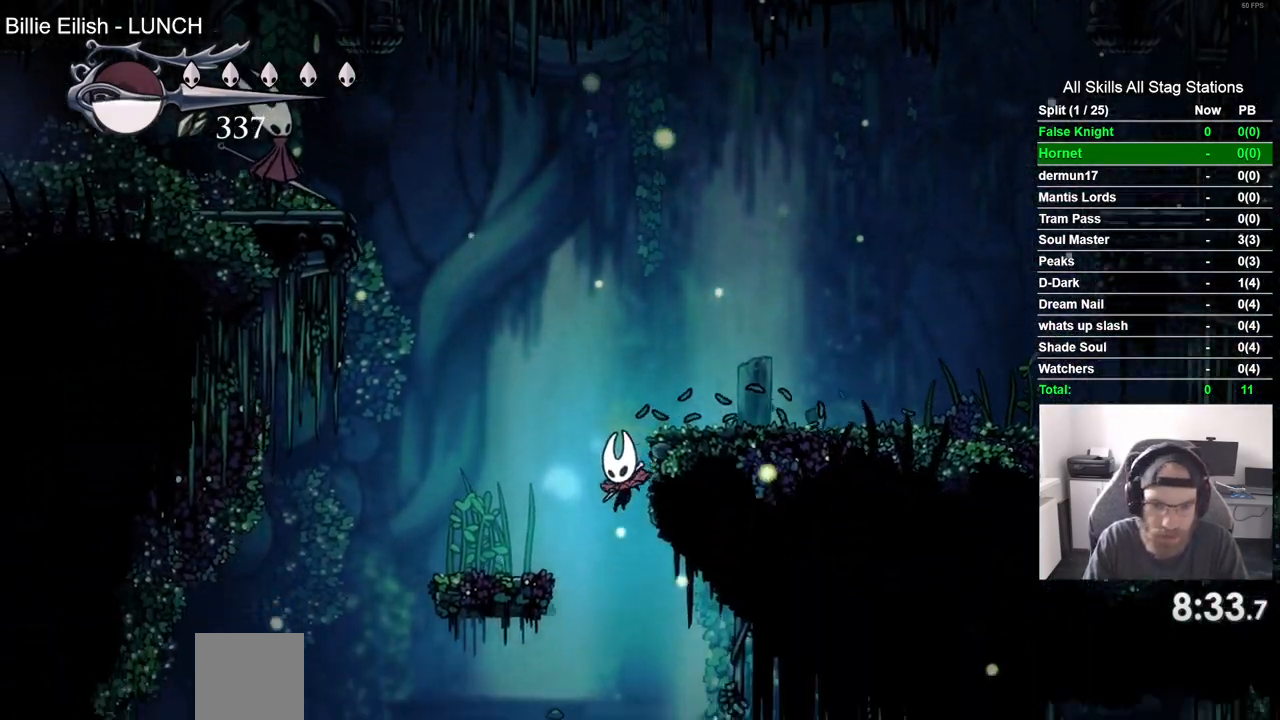
{"dt_ms": 500, "buttons": ["DPAD_RIGHT"], "left_stick": "center", "right_stick": "center"}
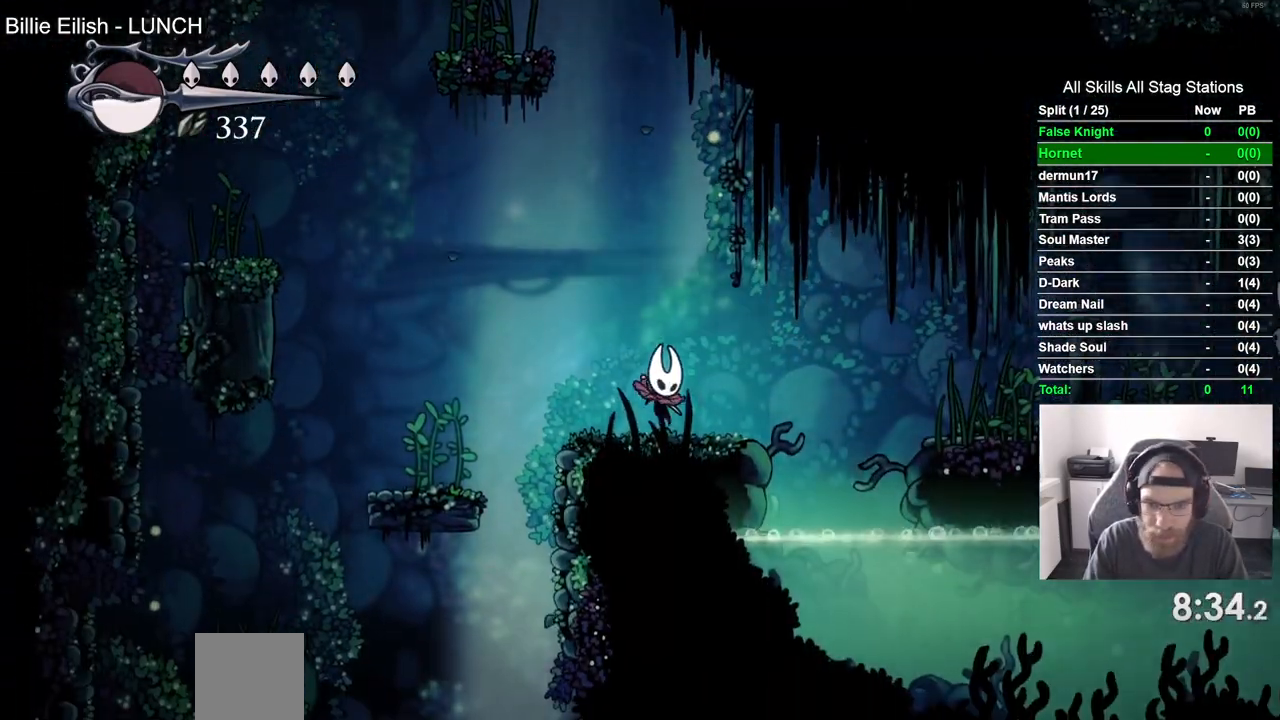
{"dt_ms": 1000, "buttons": ["CROSS", "DPAD_LEFT"], "left_stick": "center", "right_stick": "center"}